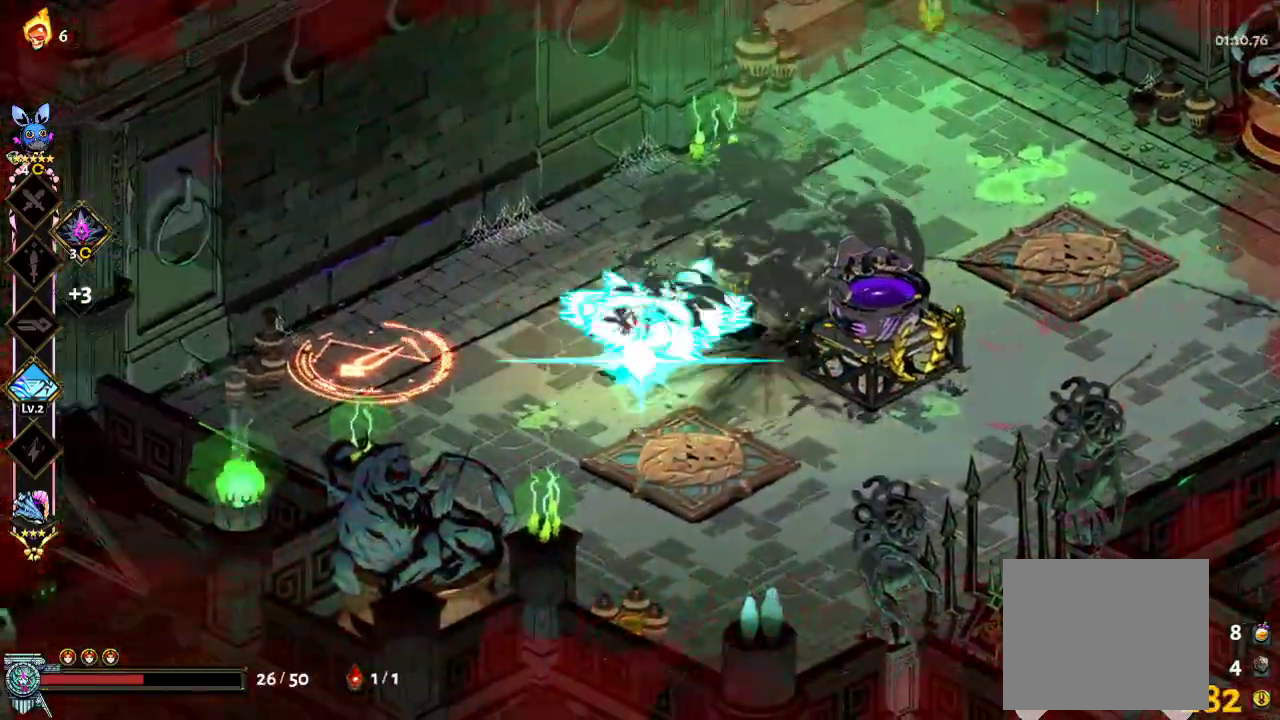
Gameplay with a controller (Xbox layout); each line is a JSON object with the inputs held at the frame after it. "events" lists button and stick changes between this image and that frame as [ms after this image, input, new state], when the widget could be followed in between. Not read: HOME L3 R3.
{"buttons": ["R2"], "left_stick": "left", "right_stick": "center"}
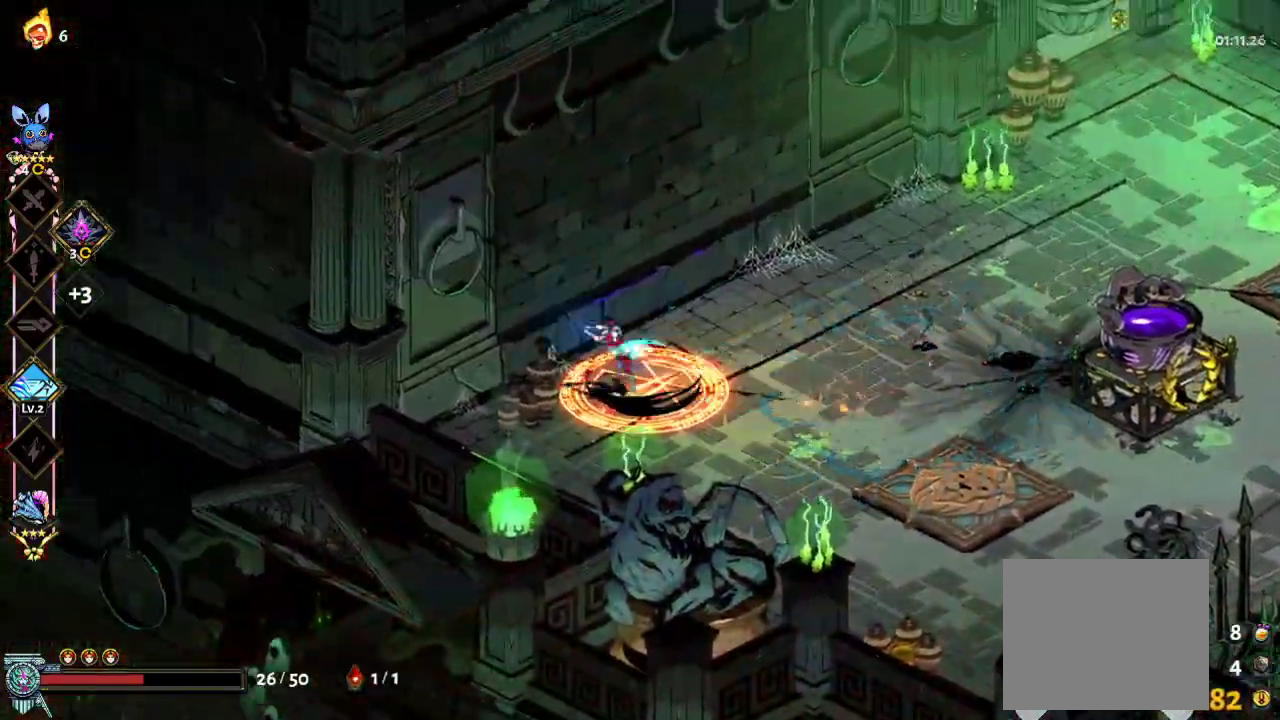
{"buttons": ["L2", "R2"], "left_stick": "down-right", "right_stick": "center"}
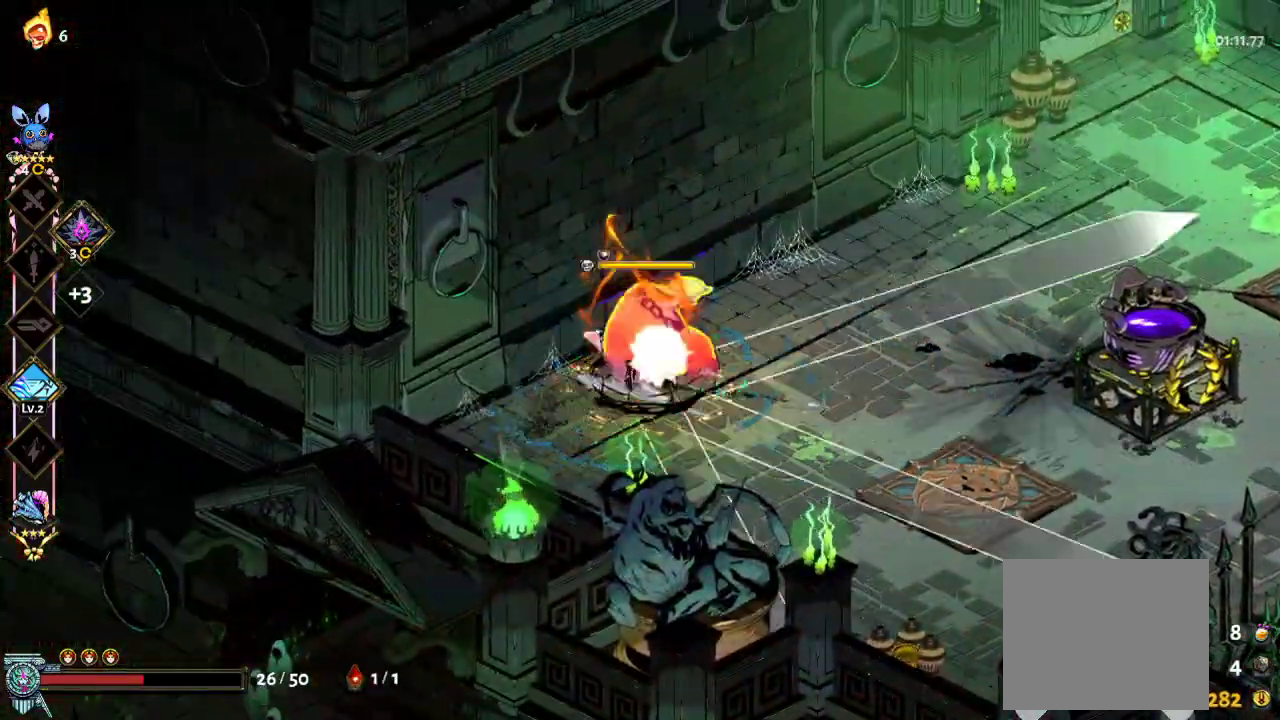
{"buttons": ["R2"], "left_stick": "left", "right_stick": "center"}
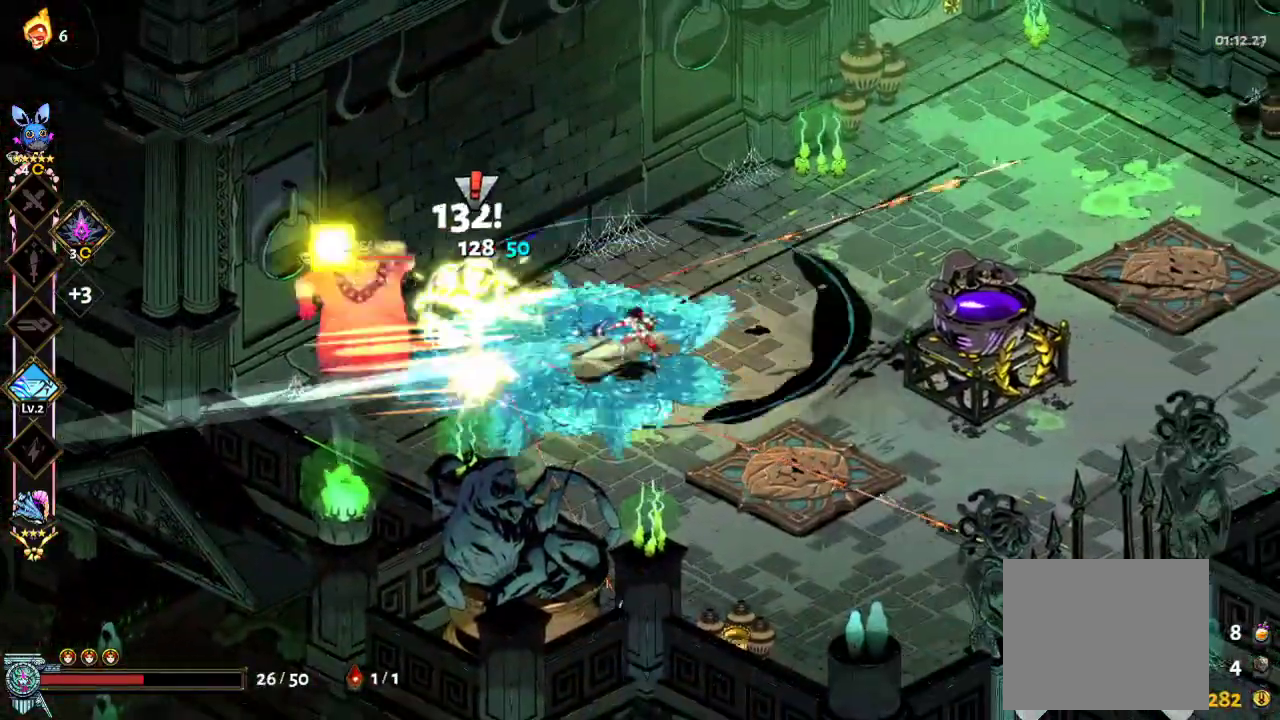
{"buttons": ["A", "R2"], "left_stick": "left", "right_stick": "center", "events": [[233, "R2", "up"], [300, "A", "down"], [500, "R2", "down"]]}